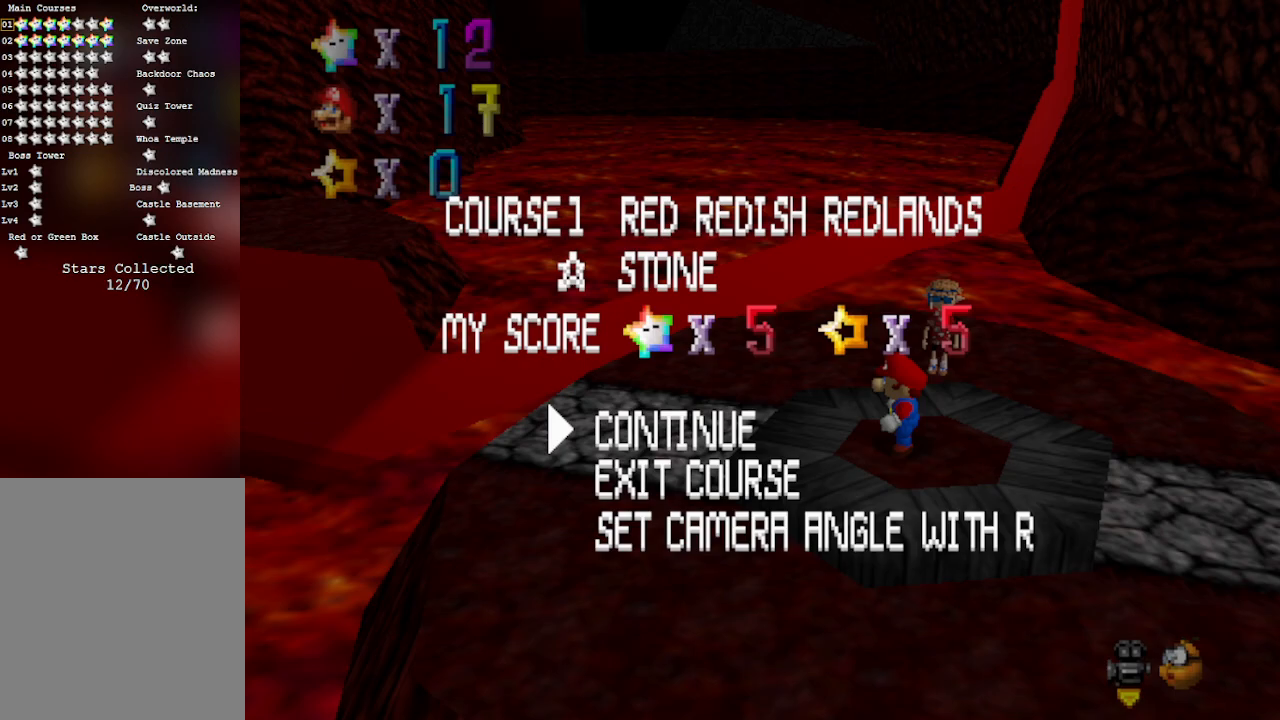
Gameplay with a controller (Nintendo layout); each line is a JSON object with the inputs held at the frame after it. "events" lists button and stick changes between this image and that frame as [ms after this image, input, new state], when the widget could be followed in between. Not read: L1 L3 R1 R3.
{"buttons": ["A"], "left_stick": "center", "events": [[400, "A", "down"]]}
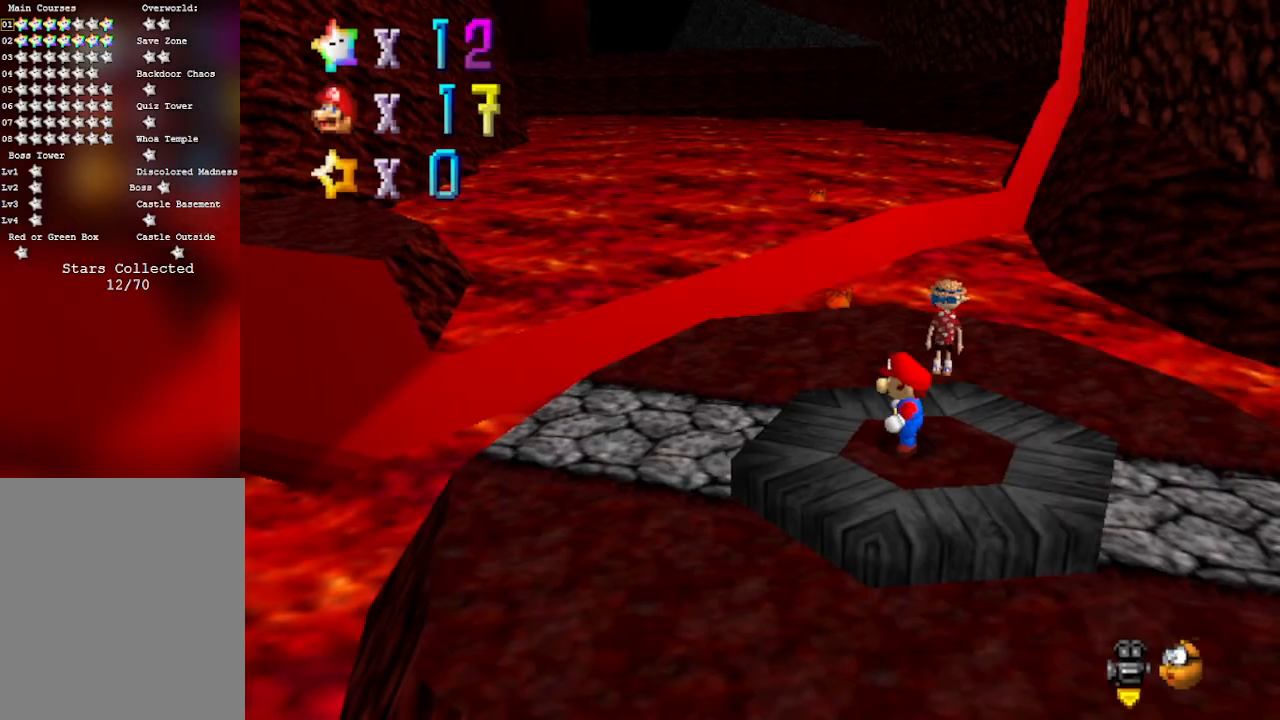
{"buttons": [], "left_stick": "up-left", "events": [[50, "A", "up"], [150, "left_stick", "up-left"], [250, "C_RIGHT", "down"], [400, "C_RIGHT", "up"]]}
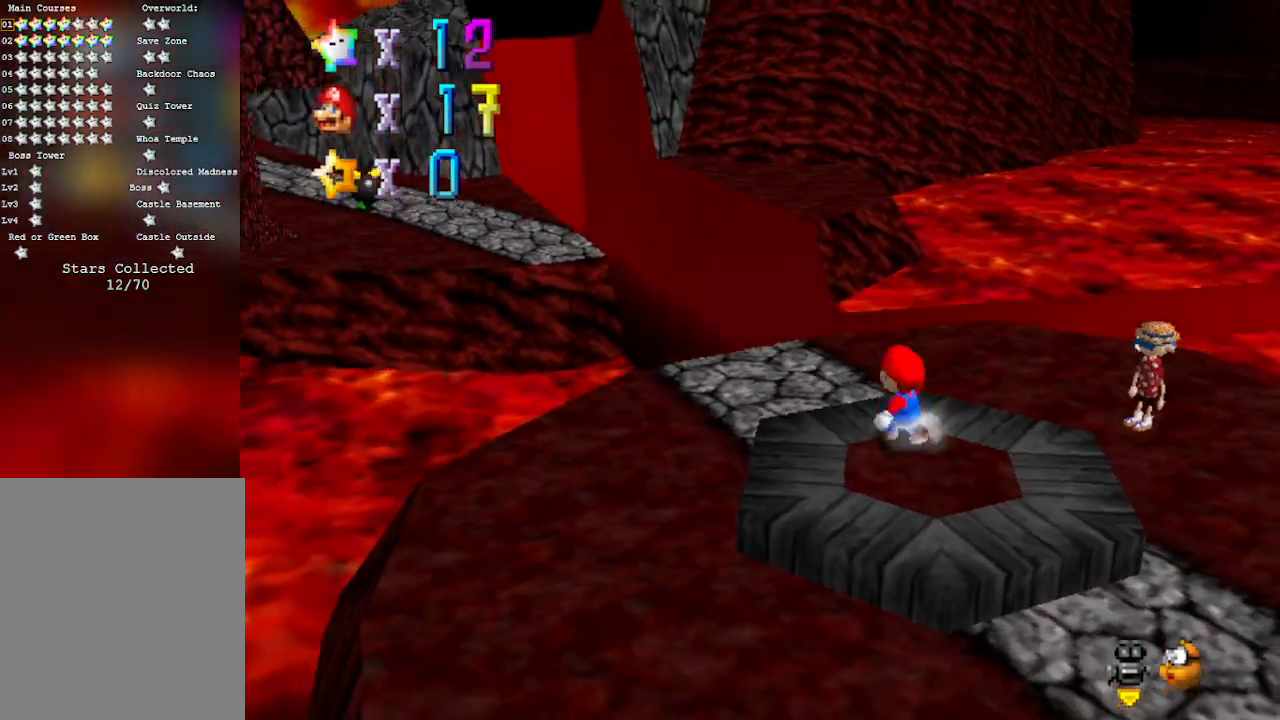
{"buttons": ["Z"], "left_stick": "up", "events": [[17, "C_RIGHT", "down"], [17, "left_stick", "up"], [150, "C_RIGHT", "up"], [433, "Z", "down"]]}
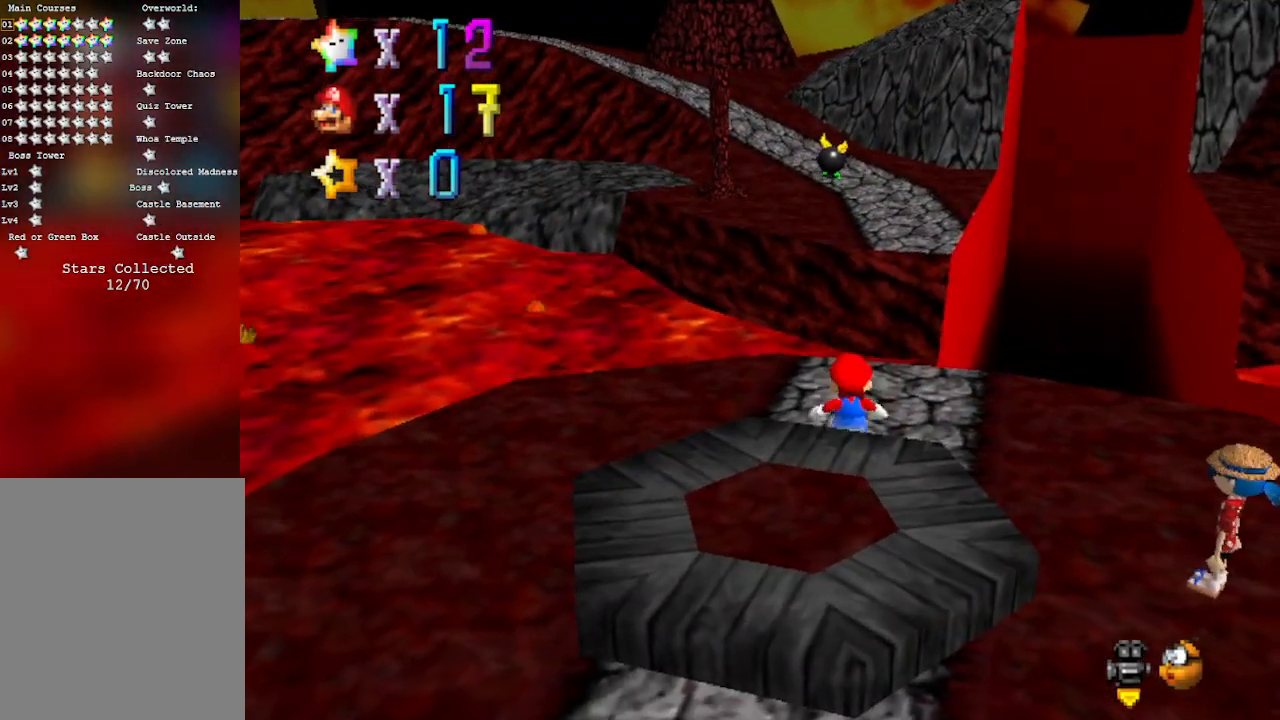
{"buttons": ["Z"], "left_stick": "center", "events": [[17, "A", "down"], [150, "A", "up"], [483, "left_stick", "center"]]}
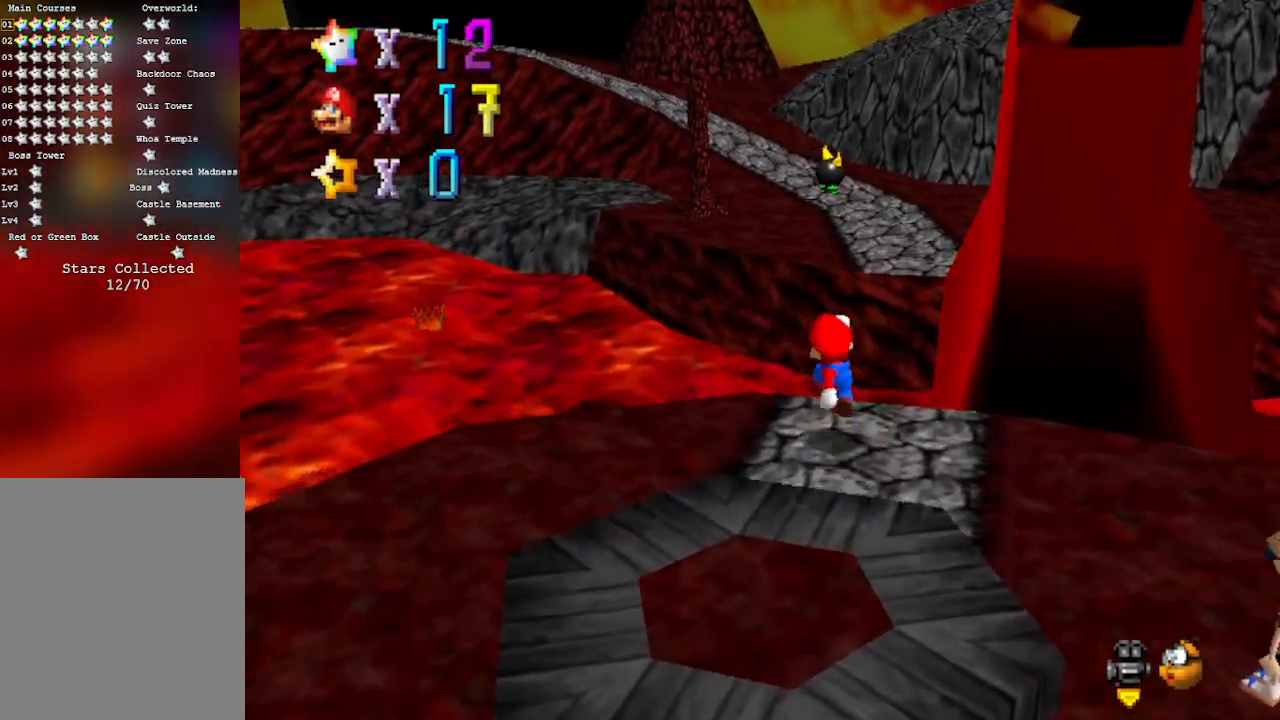
{"buttons": ["A"], "left_stick": "up", "events": [[50, "Z", "up"], [50, "left_stick", "up"], [150, "A", "down"]]}
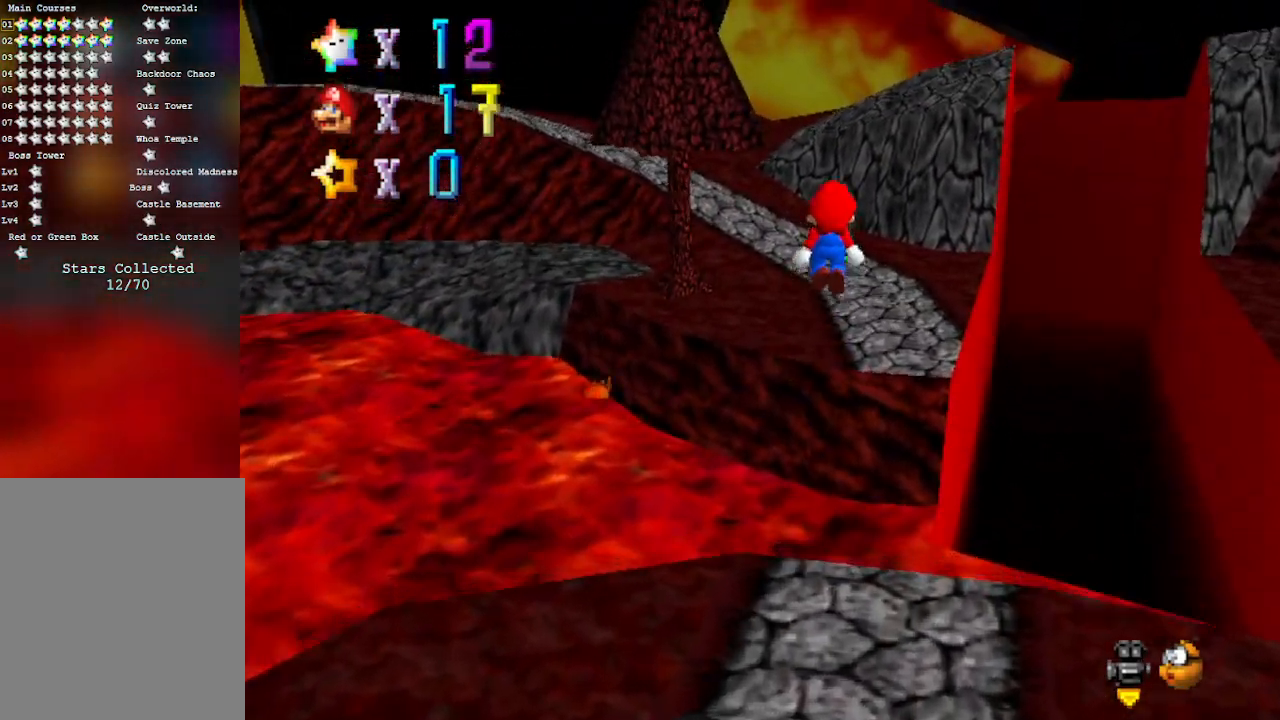
{"buttons": ["C_RIGHT"], "left_stick": "up", "events": [[50, "A", "up"], [50, "B", "down"], [183, "B", "up"], [400, "C_RIGHT", "down"]]}
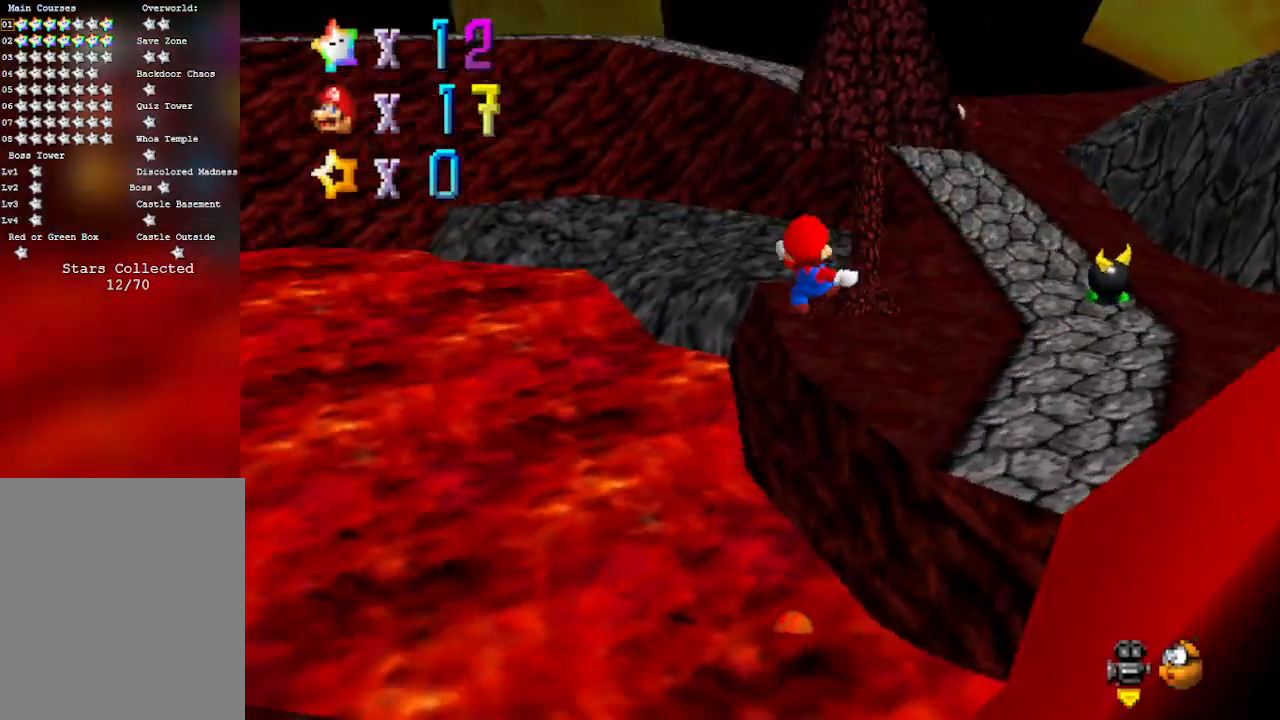
{"buttons": ["A"], "left_stick": "up-right", "events": [[50, "left_stick", "up-right"], [83, "C_RIGHT", "up"], [300, "A", "down"]]}
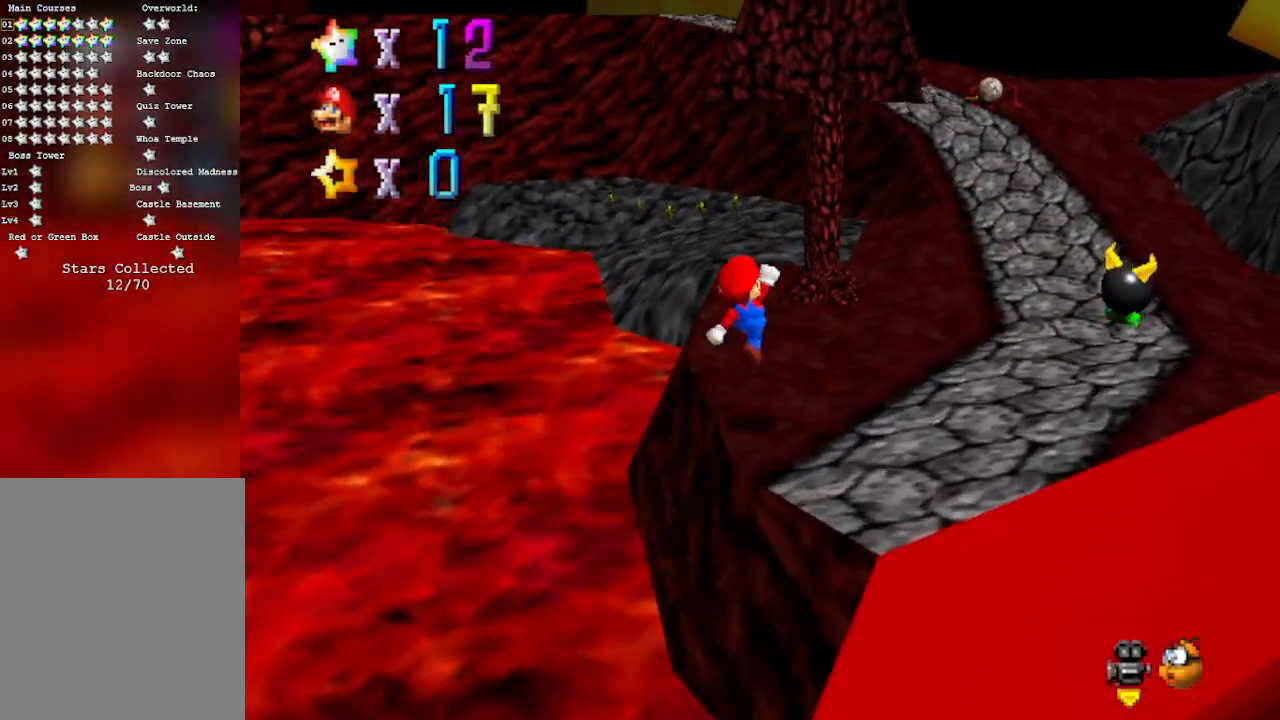
{"buttons": ["B"], "left_stick": "up-right", "events": [[200, "B", "down"], [250, "A", "up"]]}
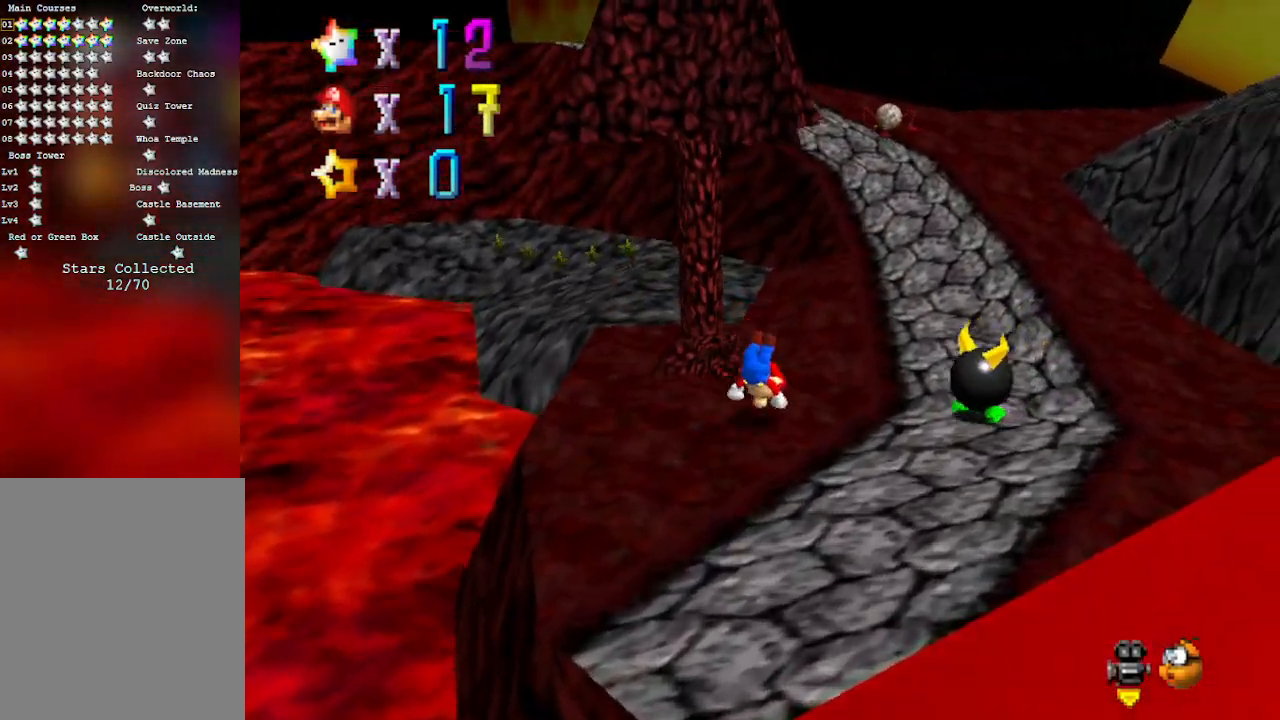
{"buttons": ["A"], "left_stick": "up-right", "events": [[67, "A", "down"], [67, "B", "up"], [283, "A", "up"], [417, "A", "down"]]}
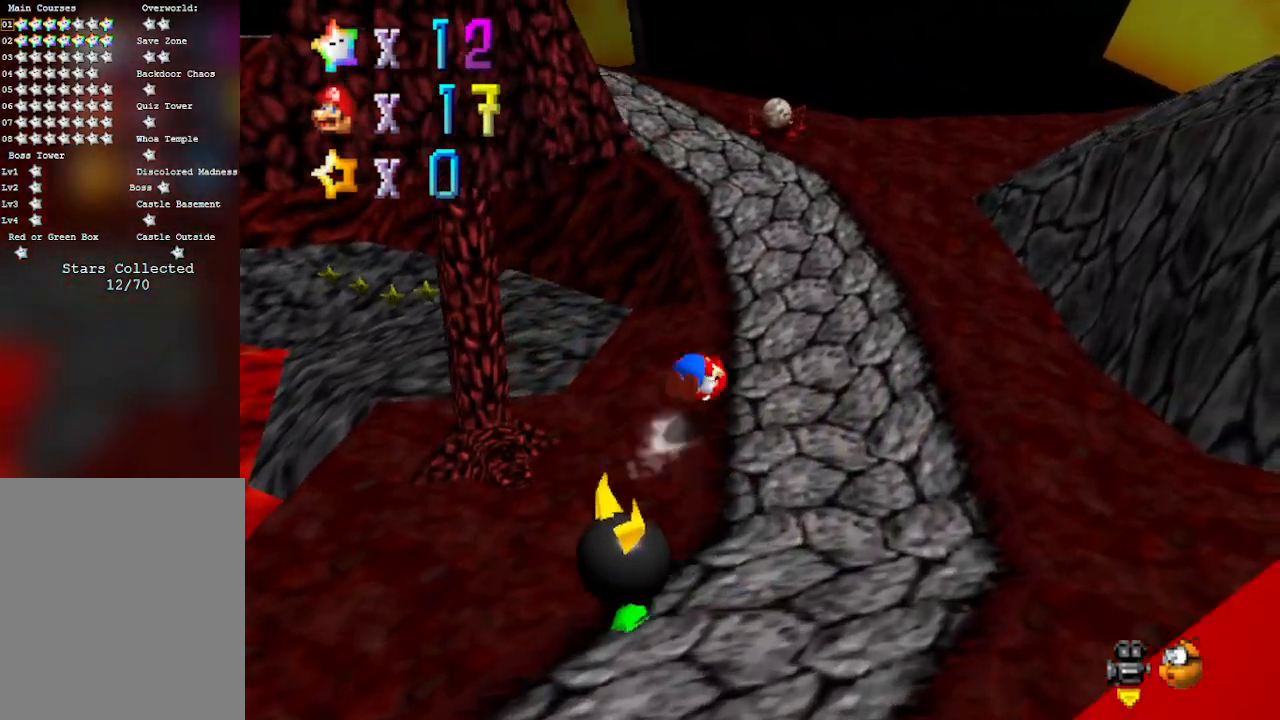
{"buttons": [], "left_stick": "up", "events": [[50, "A", "up"], [267, "left_stick", "up"]]}
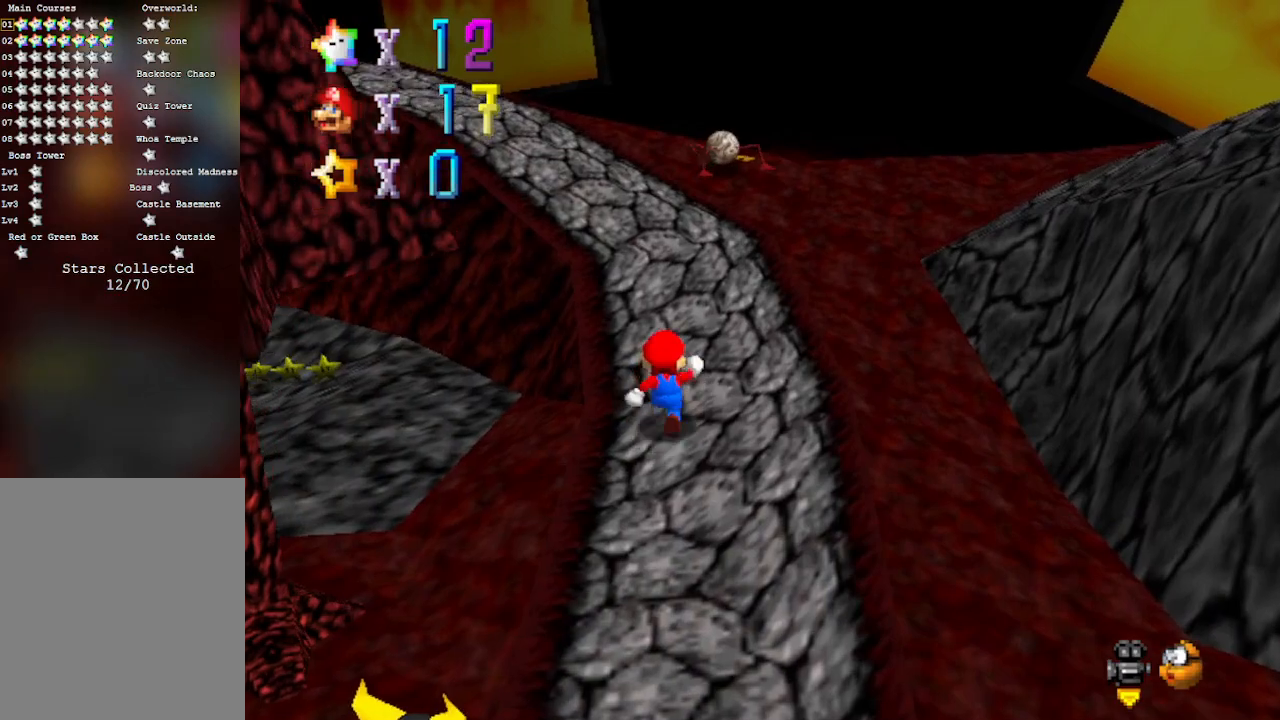
{"buttons": [], "left_stick": "up", "events": []}
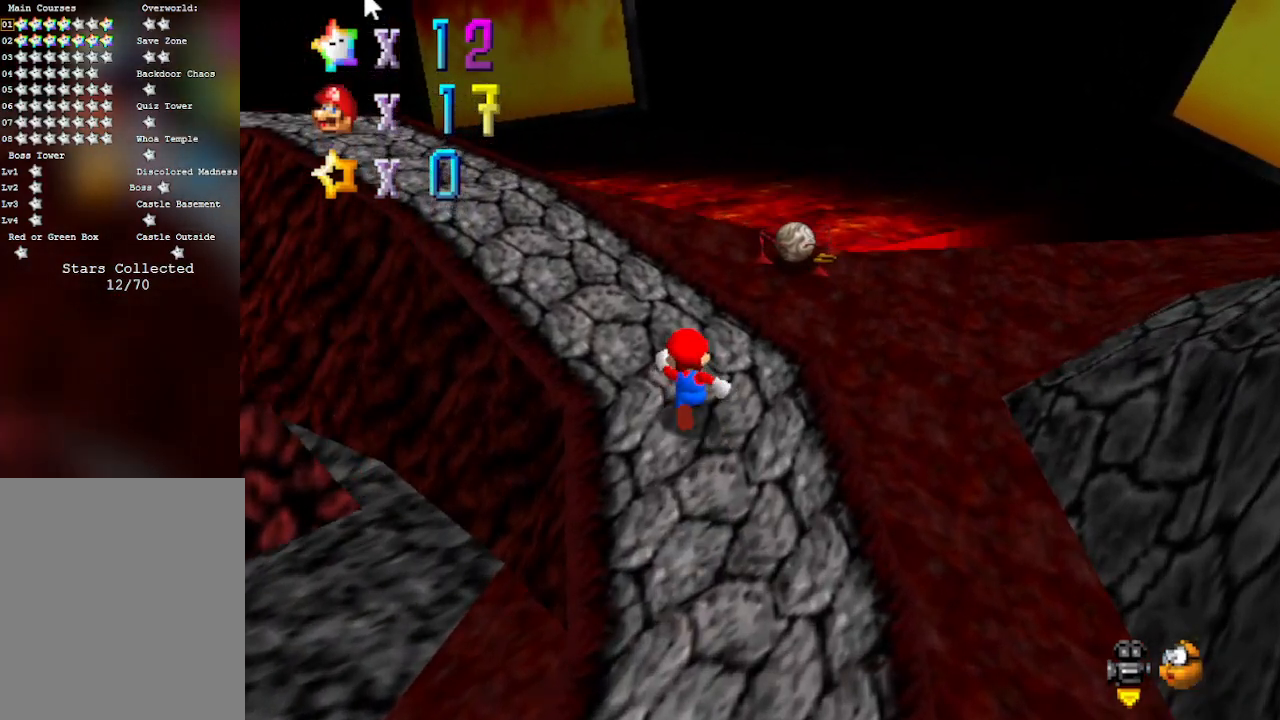
{"buttons": [], "left_stick": "up-left", "events": [[467, "left_stick", "up-left"]]}
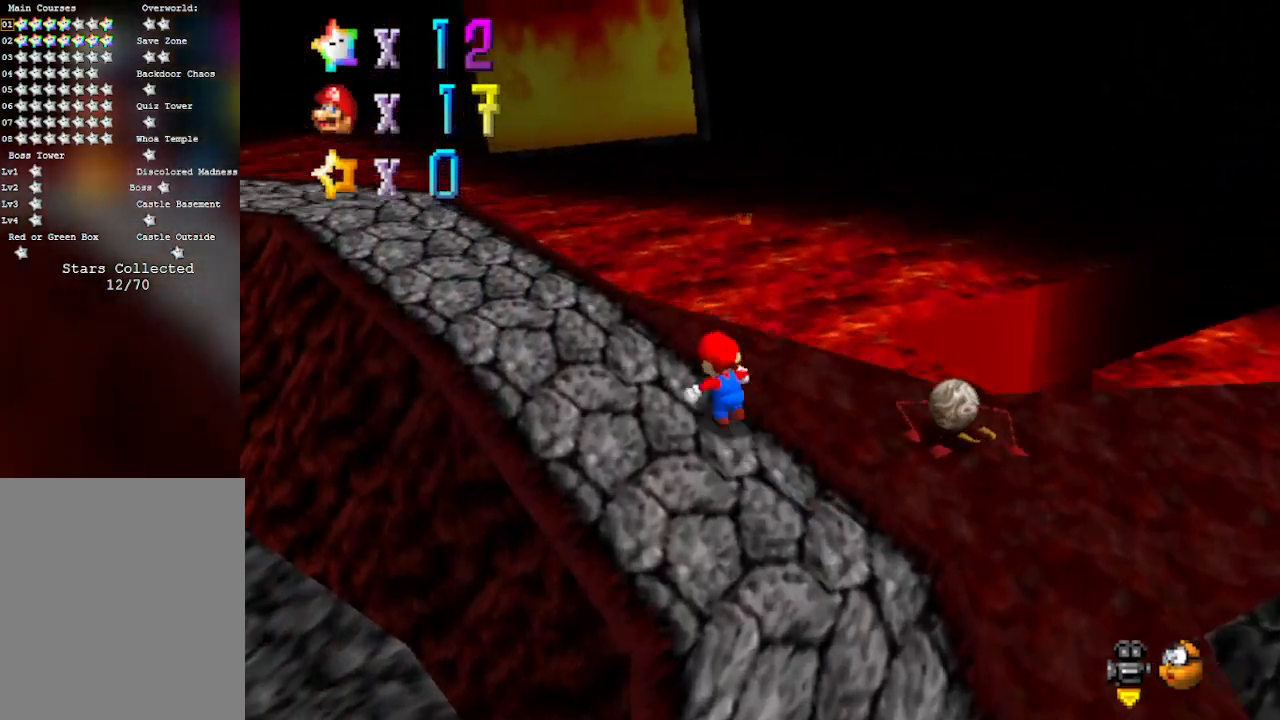
{"buttons": [], "left_stick": "up-left", "events": []}
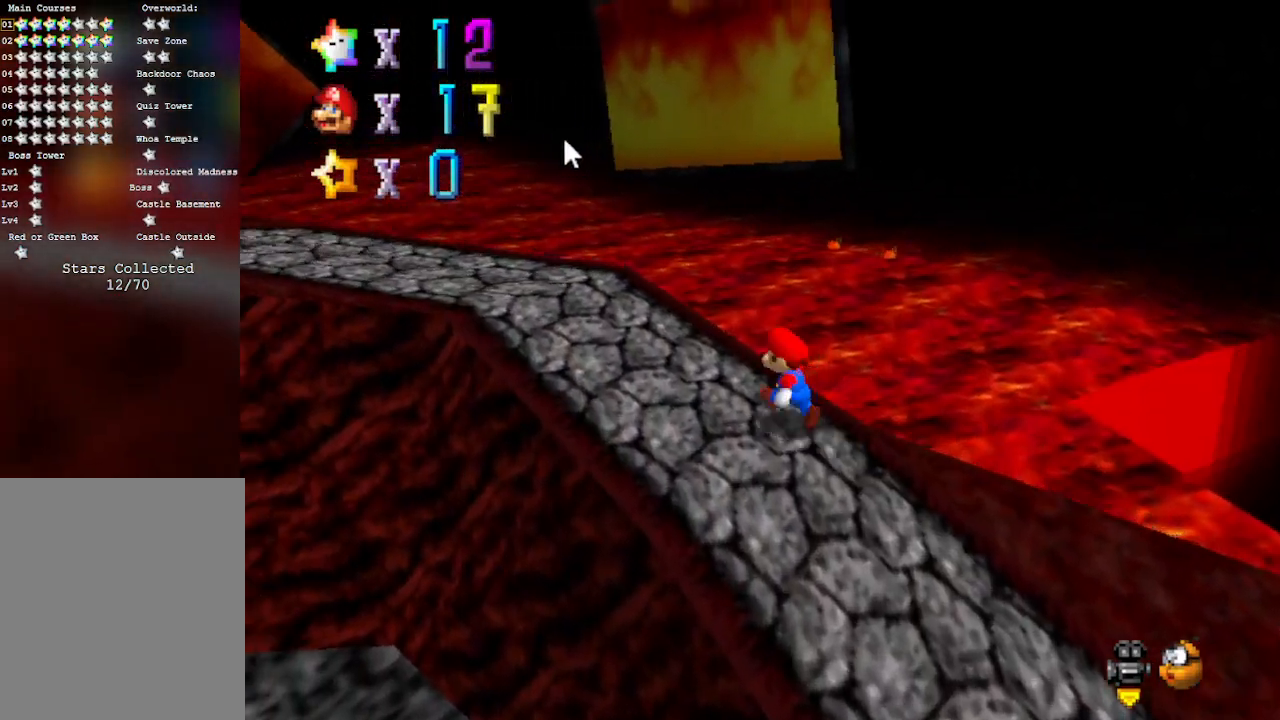
{"buttons": [], "left_stick": "up-left", "events": []}
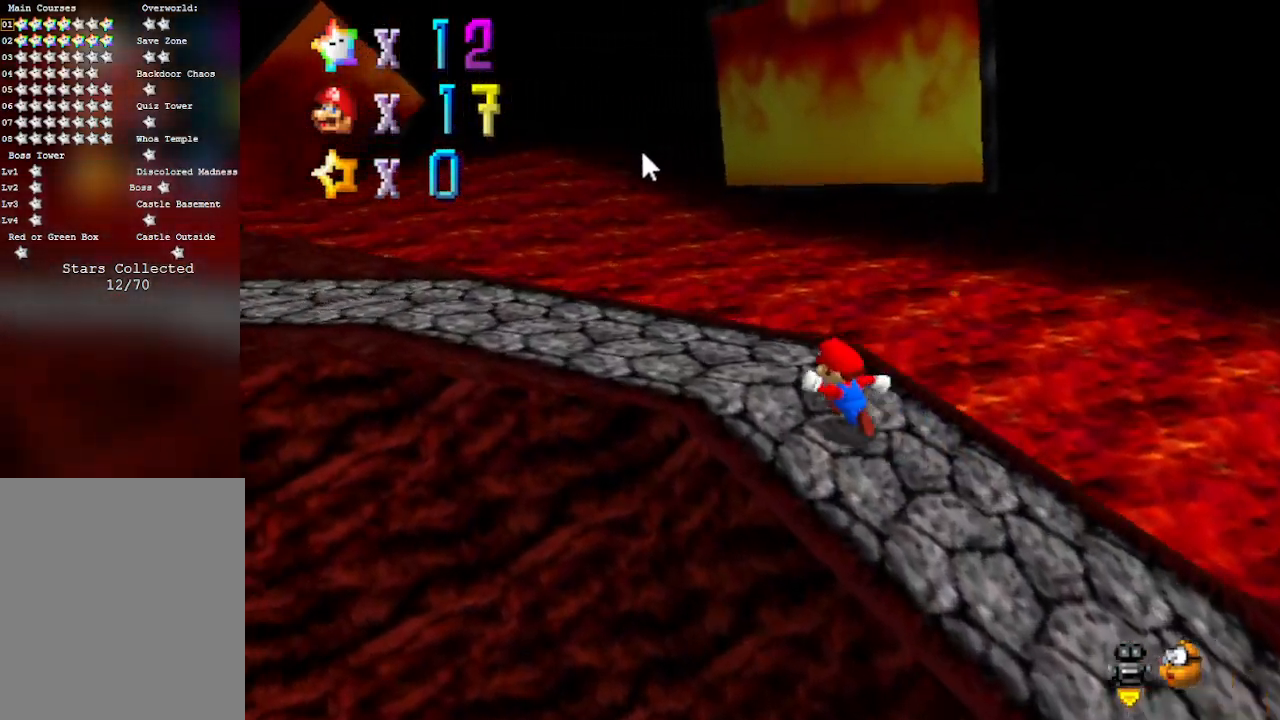
{"buttons": [], "left_stick": "left", "events": [[67, "left_stick", "left"]]}
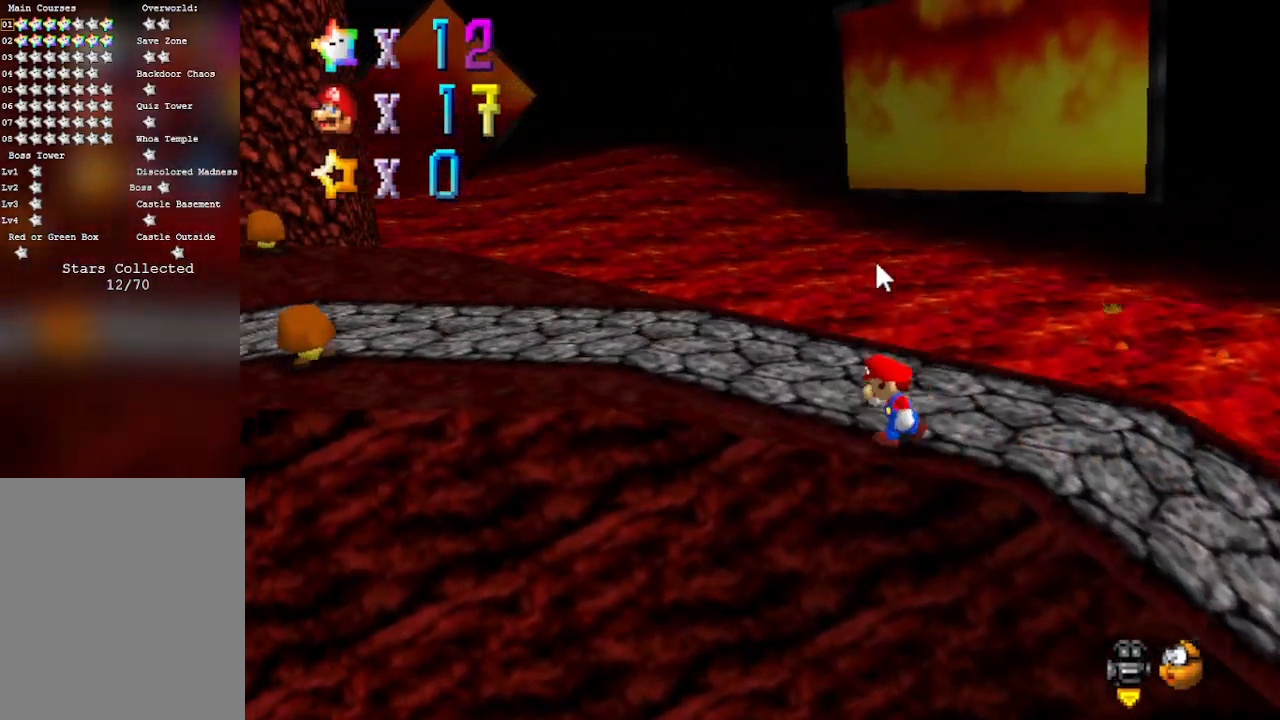
{"buttons": [], "left_stick": "left", "events": []}
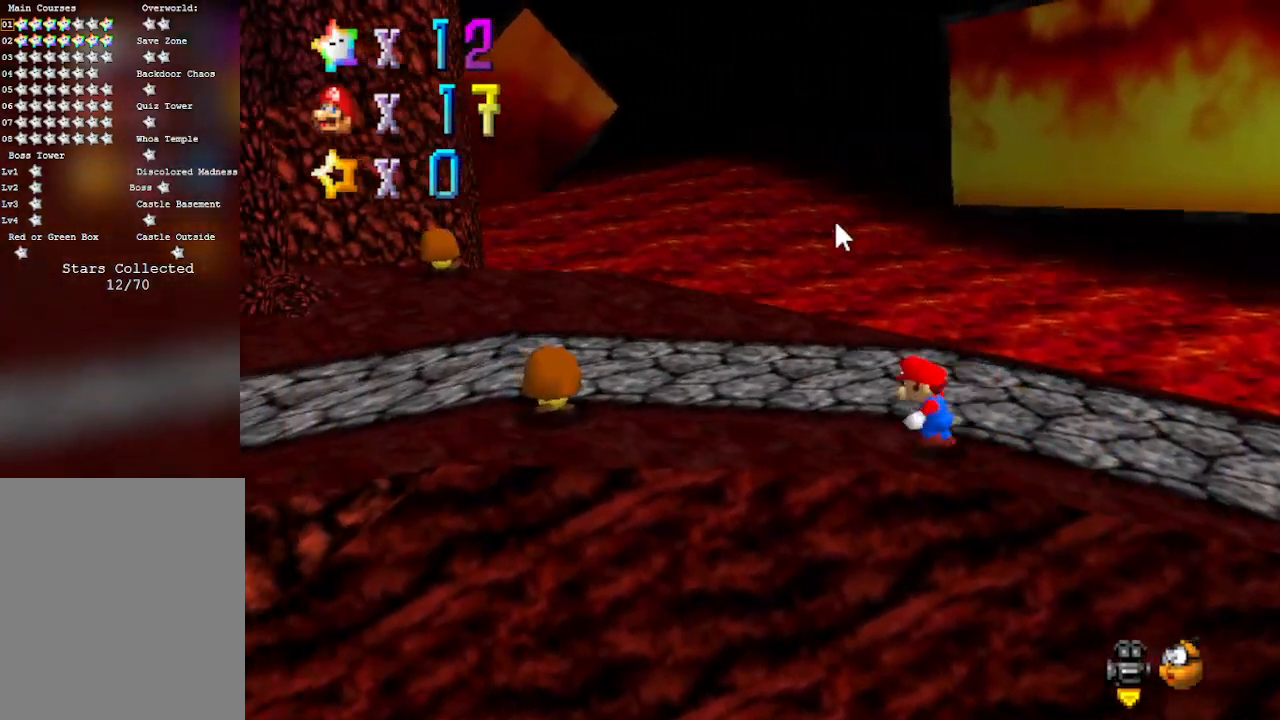
{"buttons": [], "left_stick": "left", "events": []}
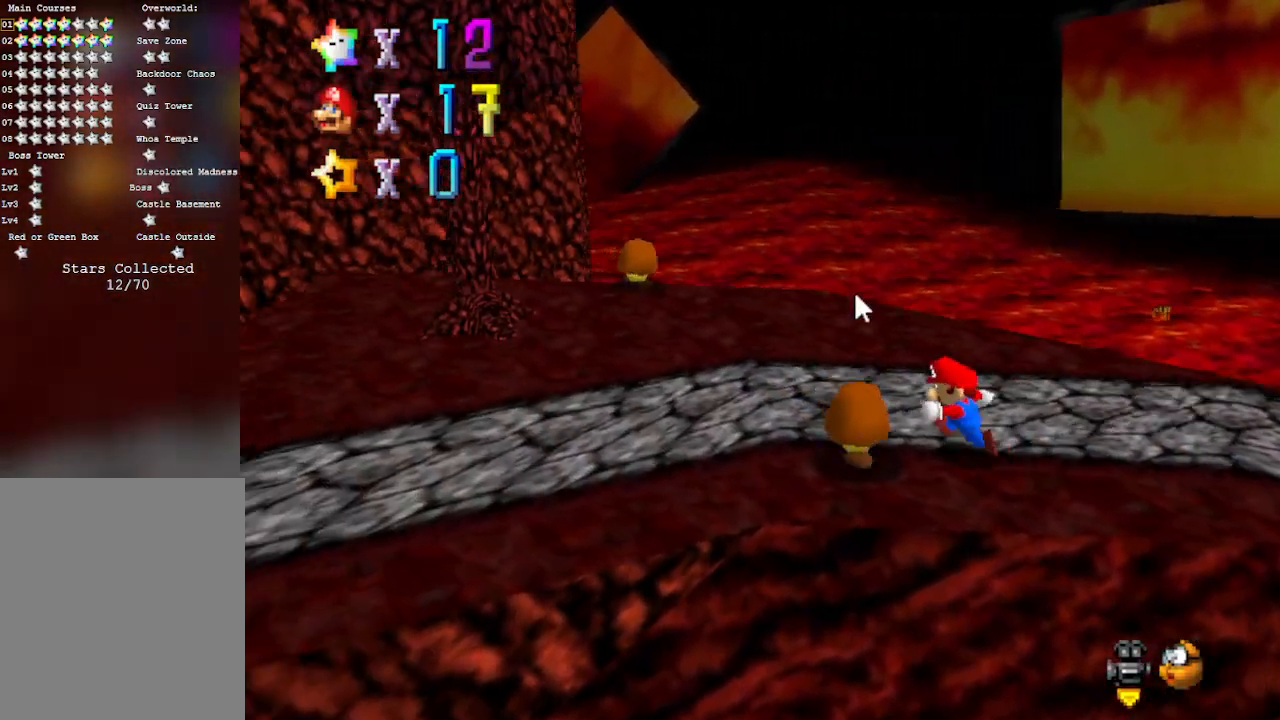
{"buttons": [], "left_stick": "down-left", "events": [[117, "left_stick", "center"], [450, "left_stick", "down-left"]]}
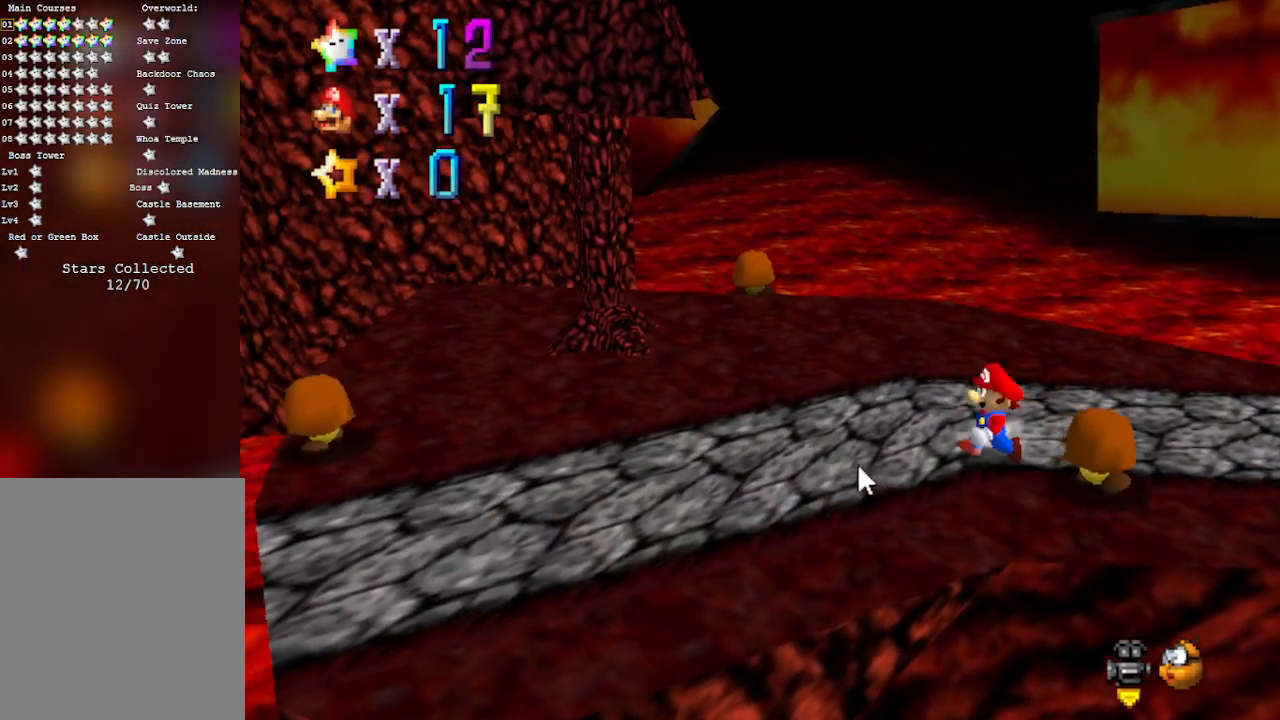
{"buttons": [], "left_stick": "down-left", "events": []}
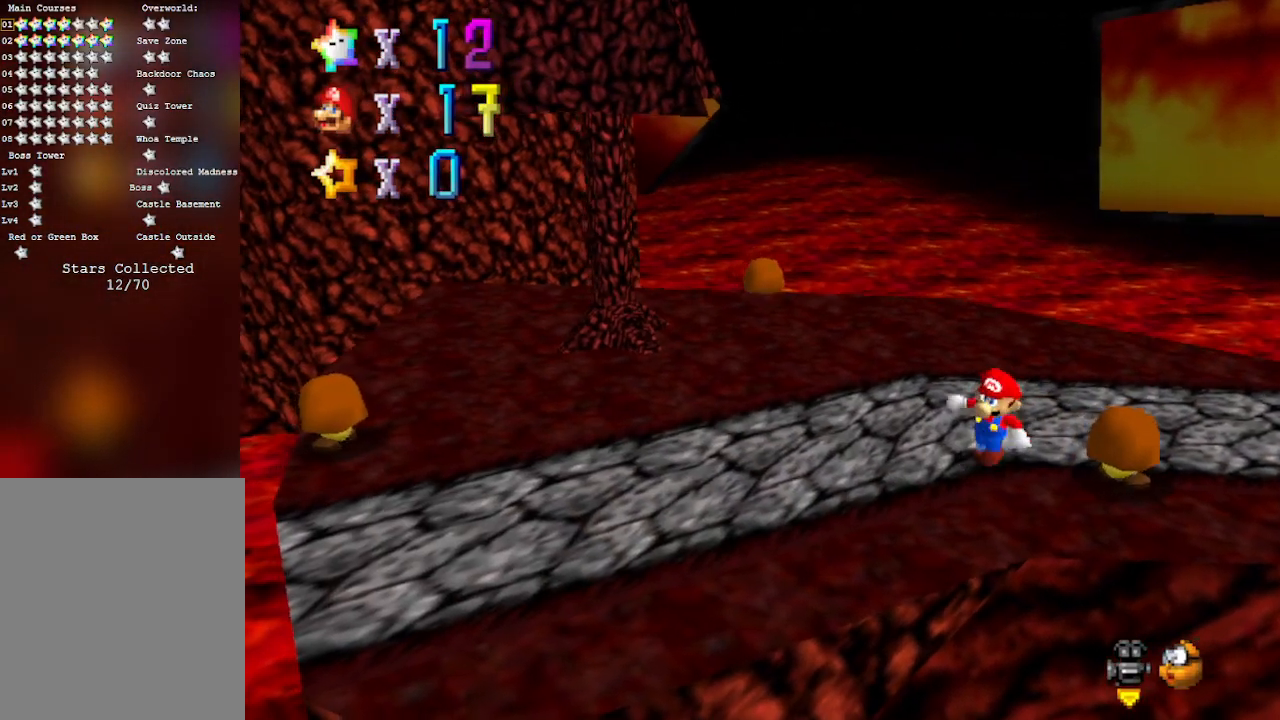
{"buttons": [], "left_stick": "up-left", "events": [[150, "left_stick", "center"], [233, "left_stick", "left"], [500, "left_stick", "up-left"]]}
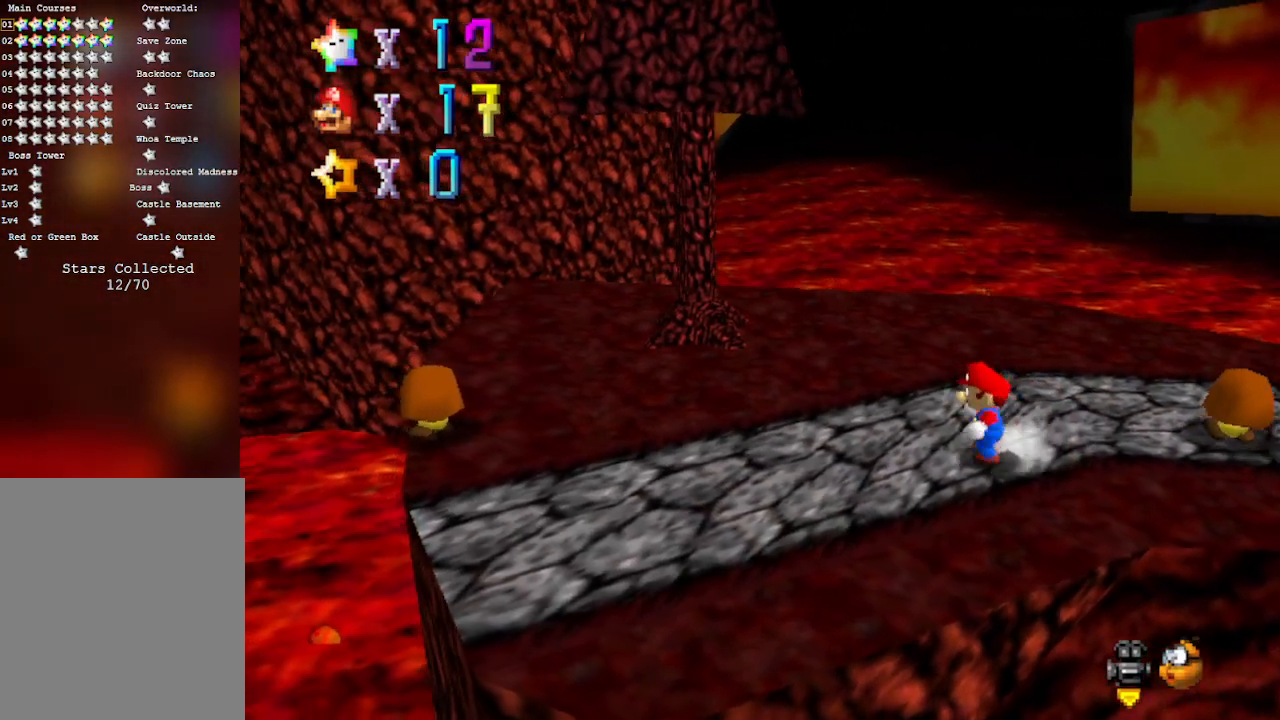
{"buttons": ["C_DOWN", "C_RIGHT"], "left_stick": "up", "events": [[183, "left_stick", "up"], [500, "C_DOWN", "down"], [500, "C_RIGHT", "down"]]}
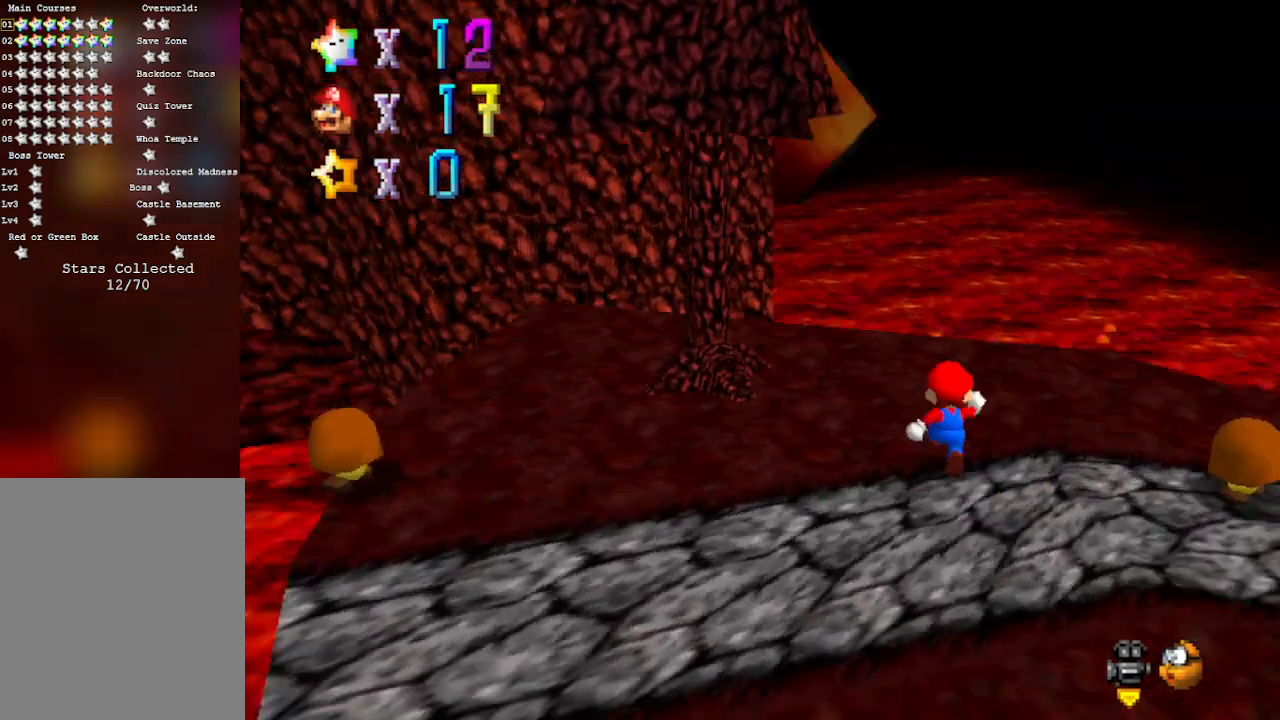
{"buttons": [], "left_stick": "down", "events": [[150, "C_DOWN", "up"], [150, "C_RIGHT", "up"], [283, "C_RIGHT", "down"], [300, "left_stick", "down-right"], [400, "left_stick", "down"], [450, "C_RIGHT", "up"]]}
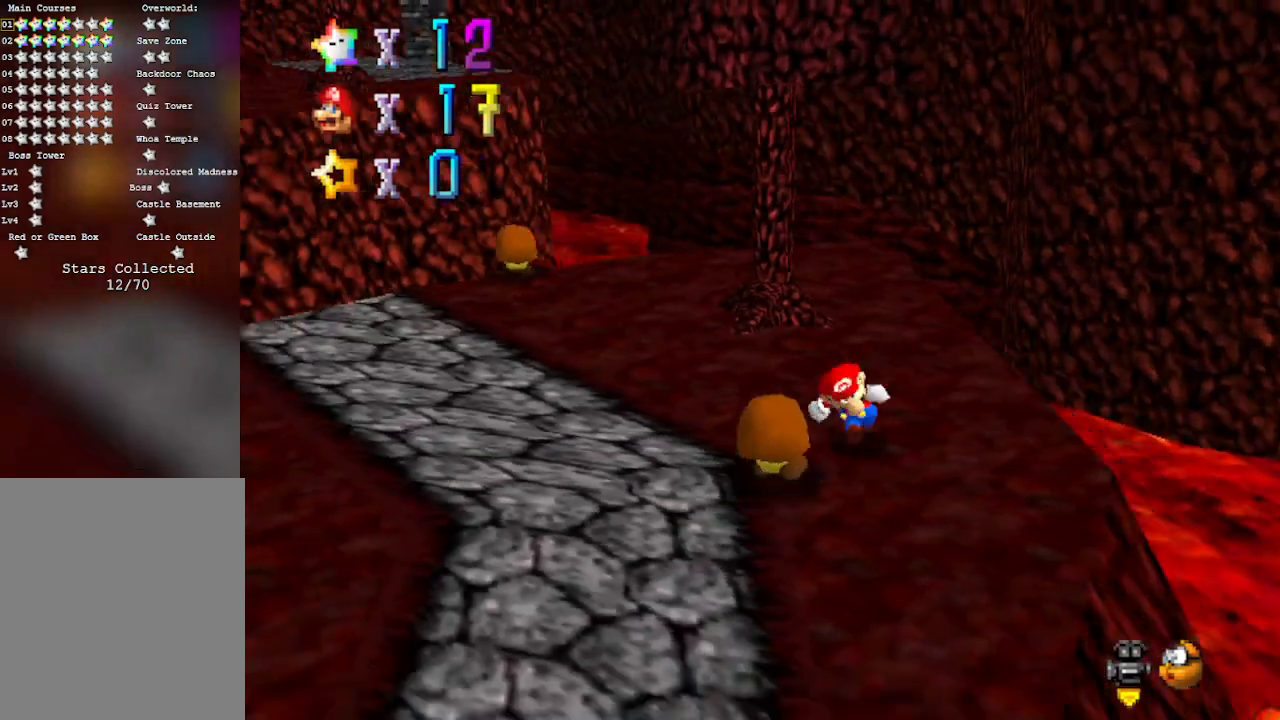
{"buttons": [], "left_stick": "up", "events": [[150, "C_RIGHT", "down"], [150, "left_stick", "down-left"], [300, "C_RIGHT", "up"], [300, "left_stick", "left"], [467, "left_stick", "up"]]}
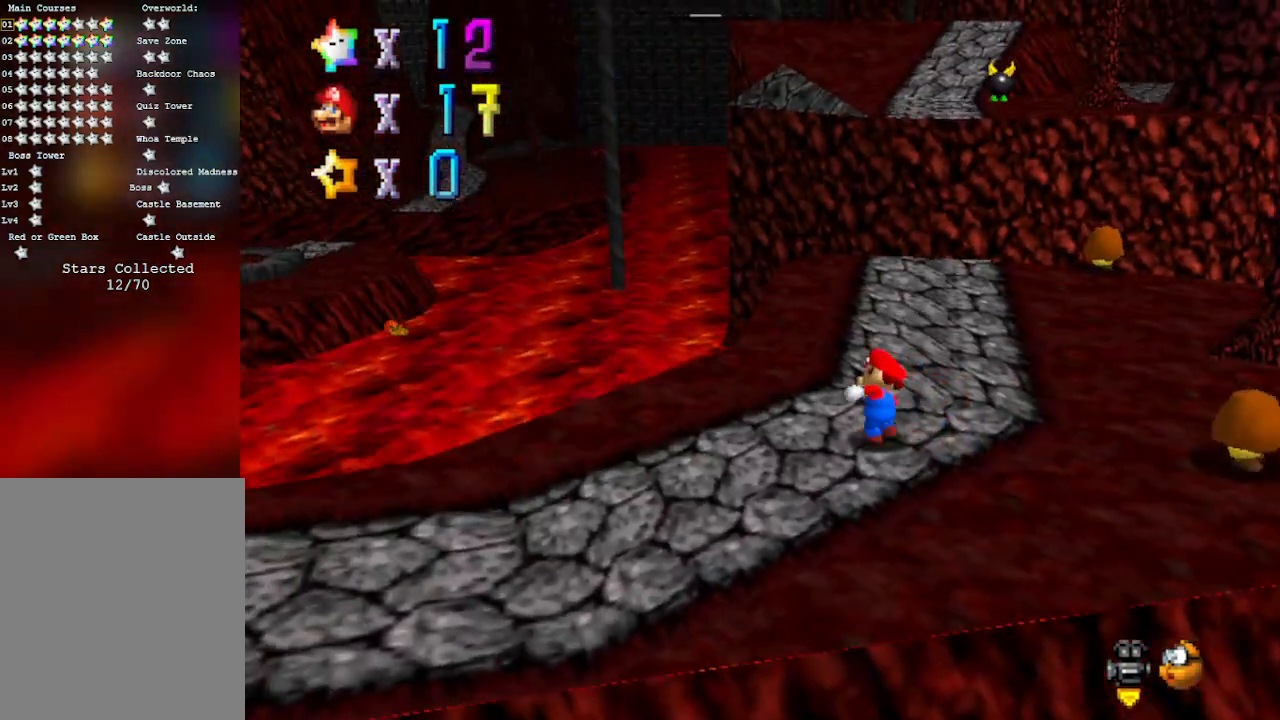
{"buttons": [], "left_stick": "up", "events": []}
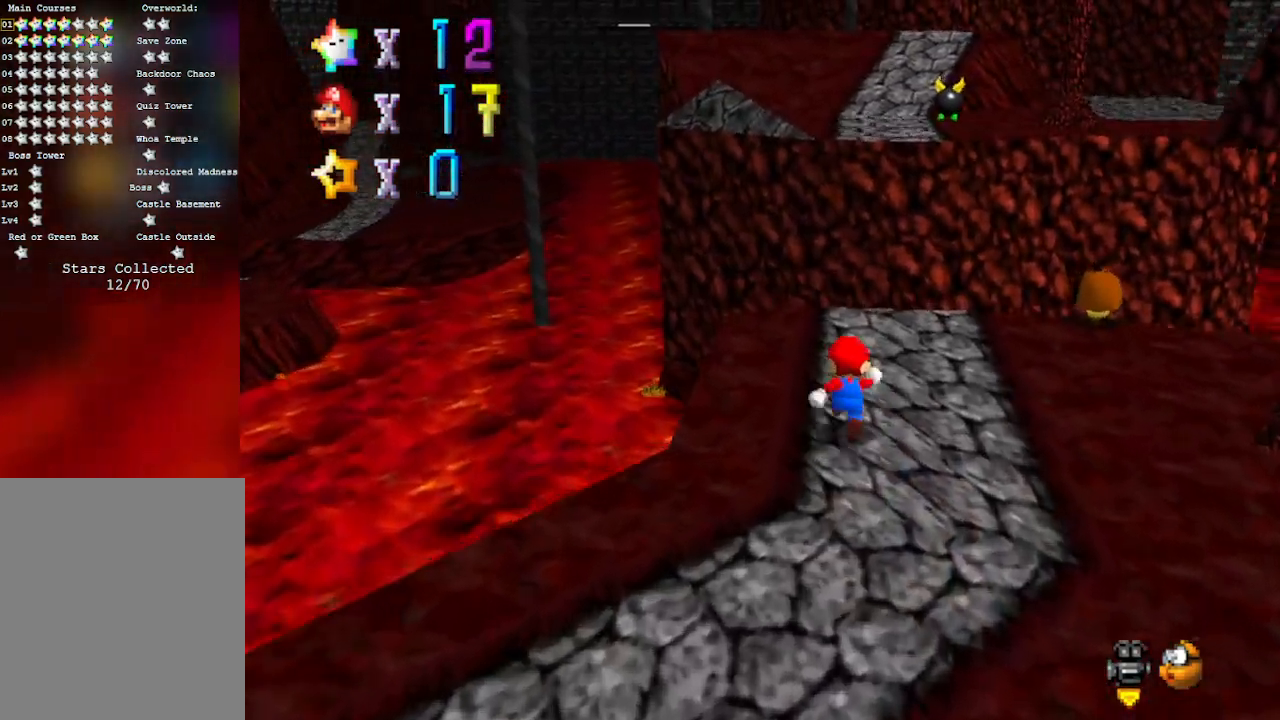
{"buttons": [], "left_stick": "up", "events": [[250, "A", "down"], [250, "B", "down"], [467, "A", "up"], [500, "B", "up"]]}
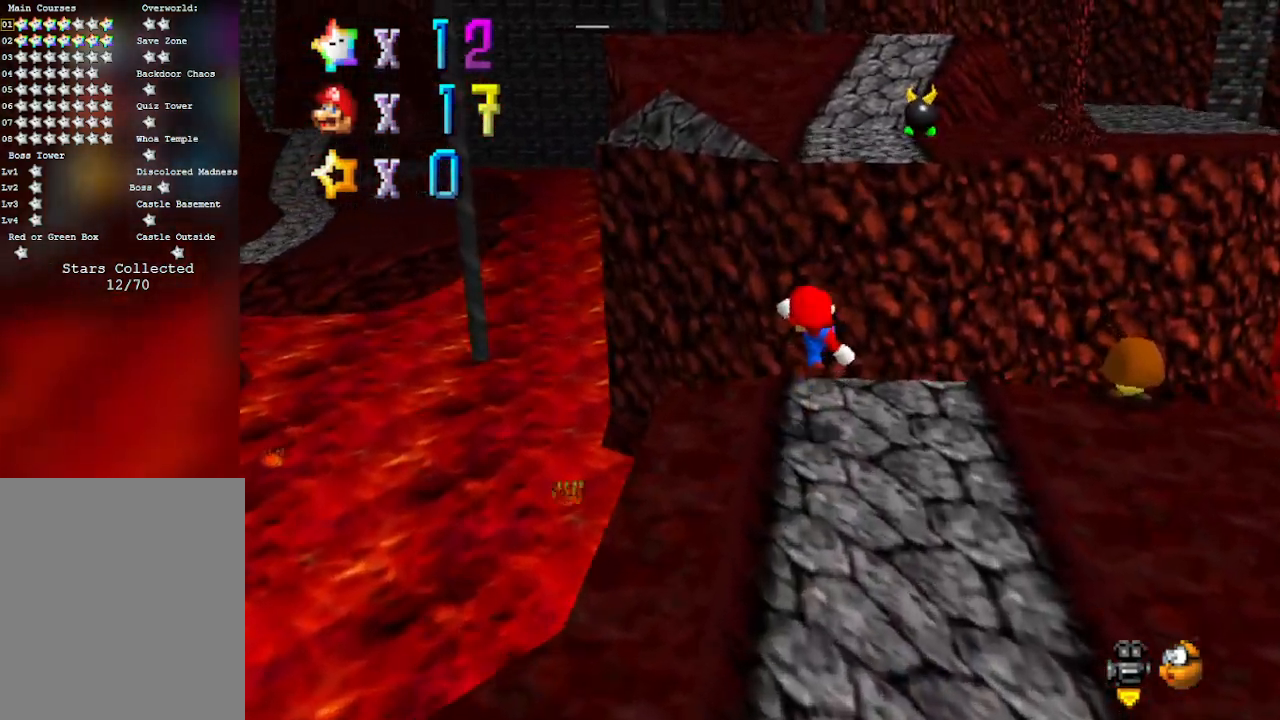
{"buttons": ["A", "B"], "left_stick": "up", "events": [[150, "A", "down"], [317, "B", "down"]]}
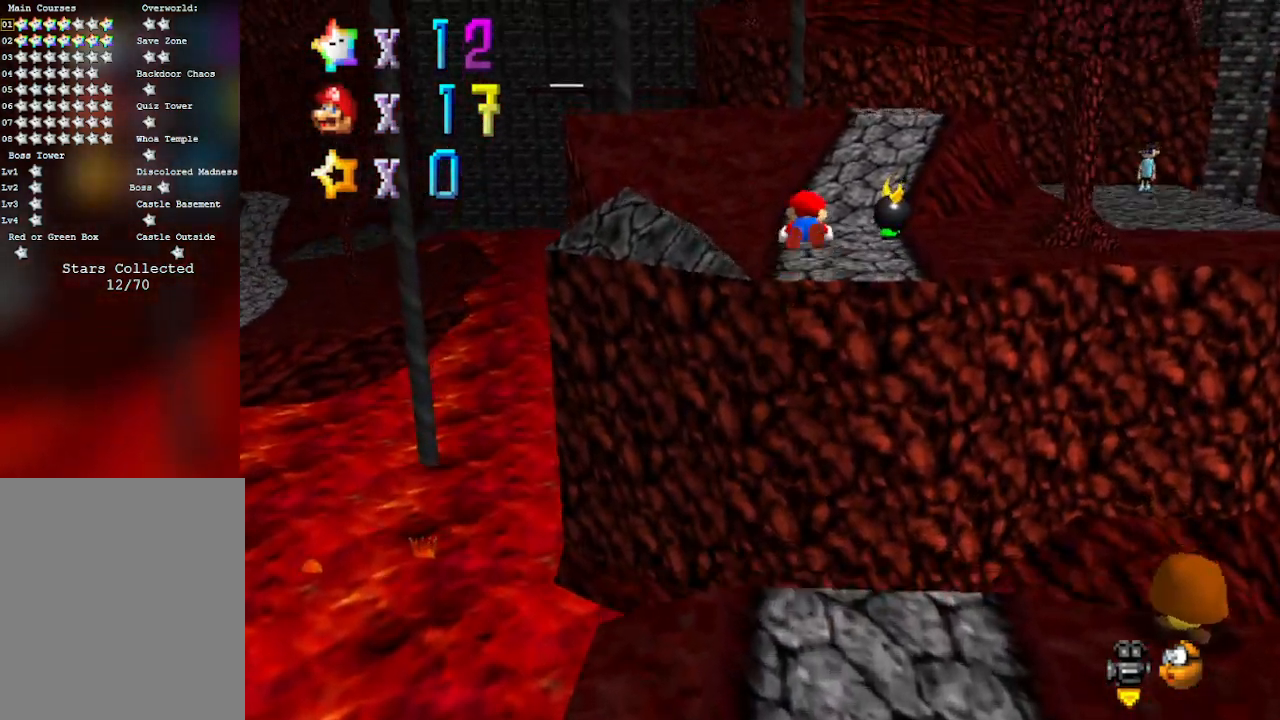
{"buttons": [], "left_stick": "up", "events": [[183, "A", "up"], [183, "B", "up"]]}
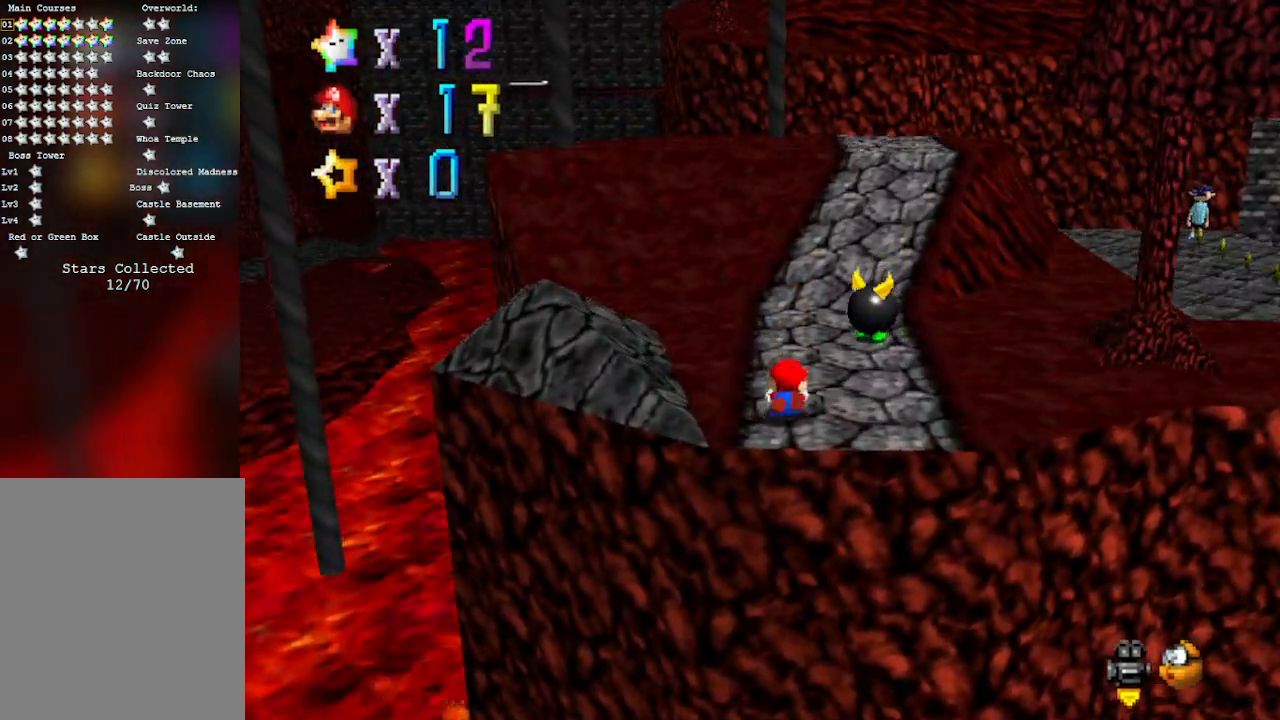
{"buttons": ["C_LEFT"], "left_stick": "up", "events": [[67, "A", "down"], [83, "B", "down"], [150, "B", "up"], [183, "A", "up"], [467, "C_LEFT", "down"]]}
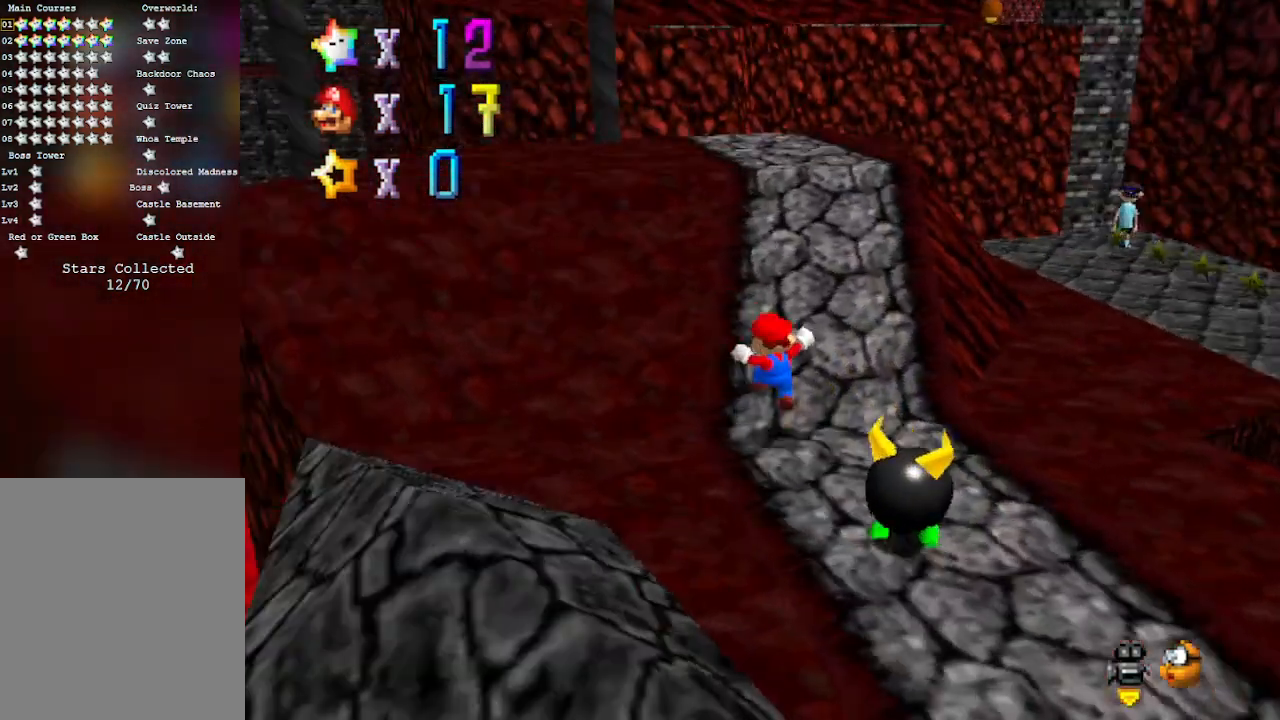
{"buttons": [], "left_stick": "up-left", "events": [[150, "C_LEFT", "up"], [150, "left_stick", "up-left"]]}
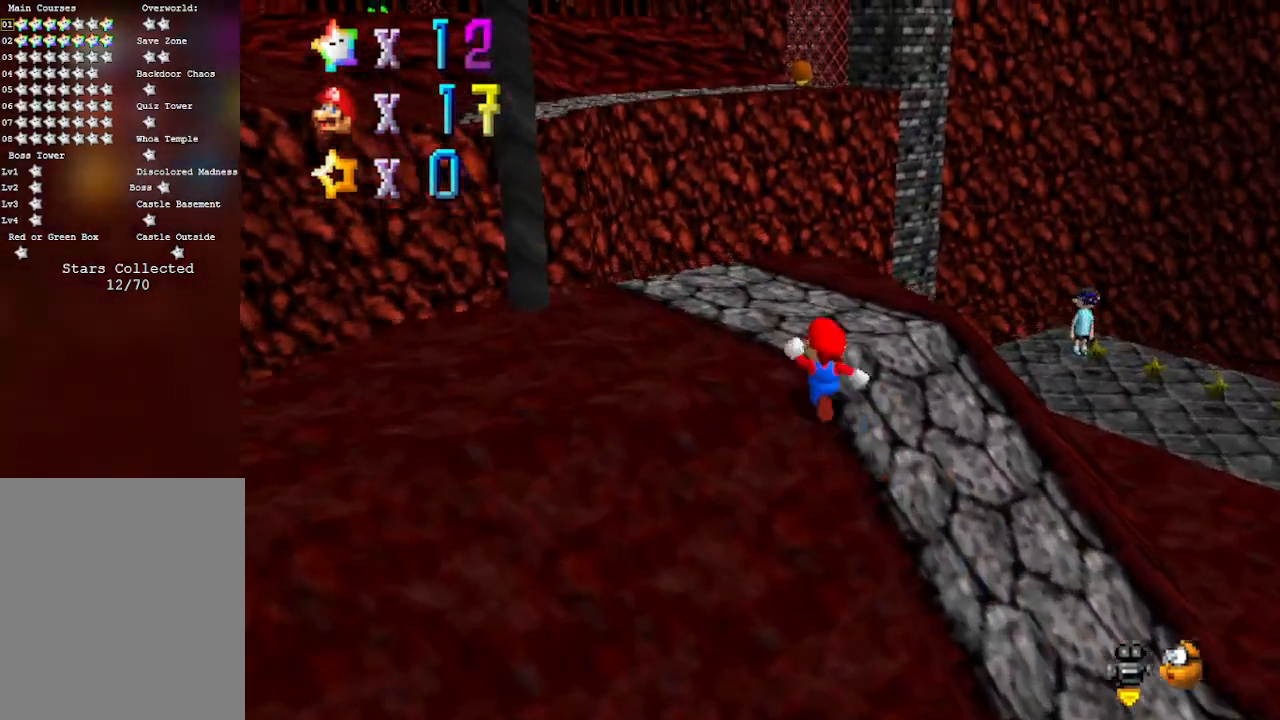
{"buttons": [], "left_stick": "down-right", "events": [[50, "left_stick", "center"], [150, "A", "down"], [250, "left_stick", "down-right"], [483, "A", "up"]]}
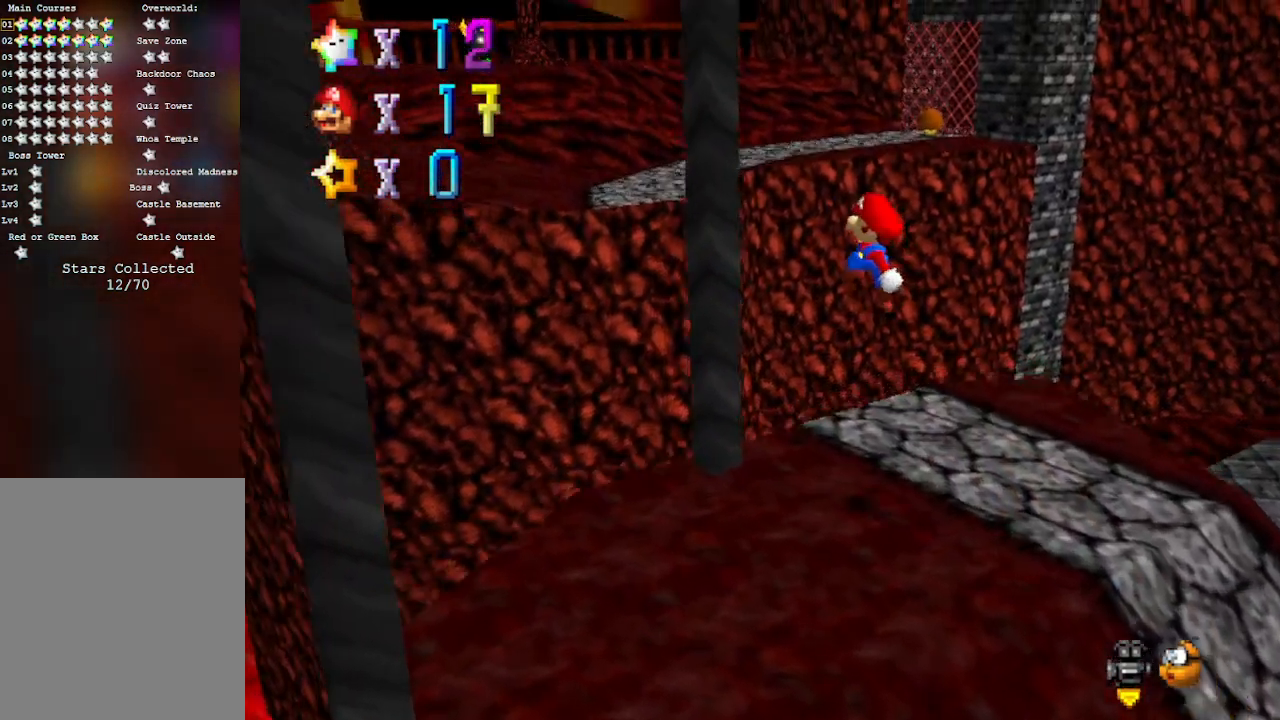
{"buttons": [], "left_stick": "down-right", "events": []}